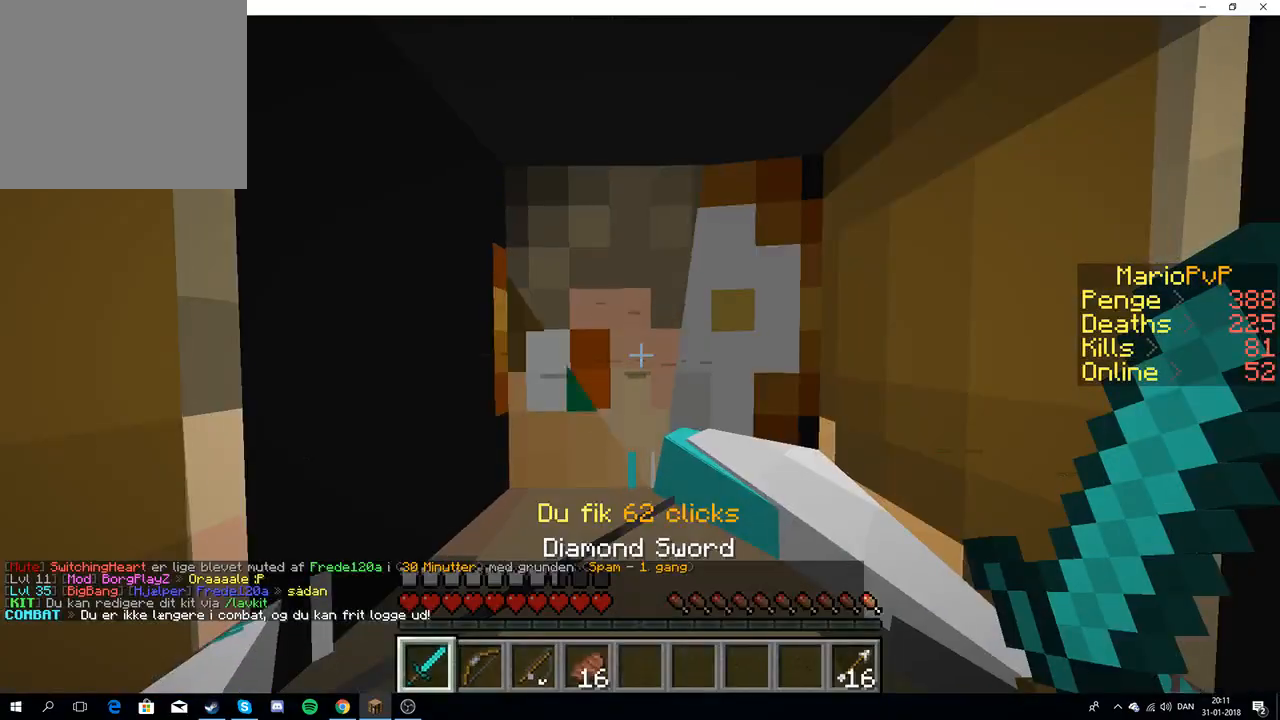
Gameplay with keyboard; each line is a JSON object with the keys held at the frame after it. "events" lists presses ("down") and releases ("up") of "a", "d", "s" and "w" between this image and that frame as [ms after this image, input, new state], when the widget could be followed in between. No other keys are recorded. Mouse input is not recorded.
{"keys": [], "events": []}
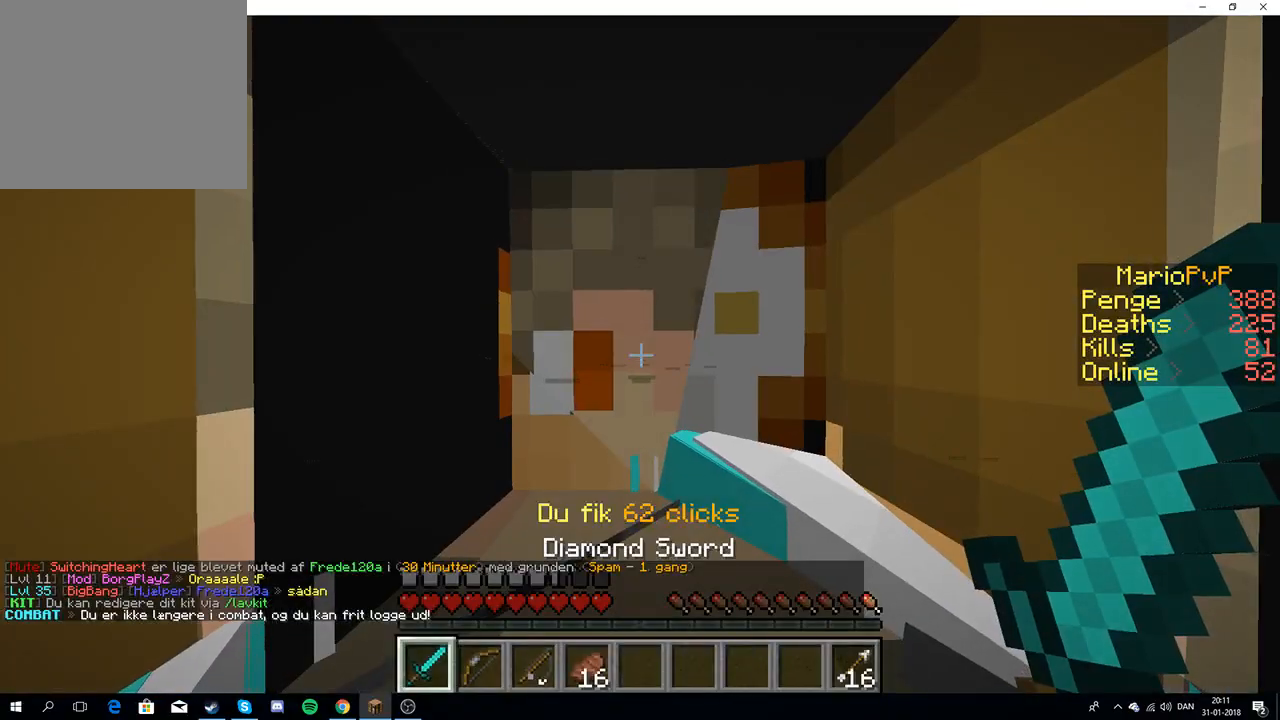
{"keys": ["w"], "events": [[33, "w", "down"]]}
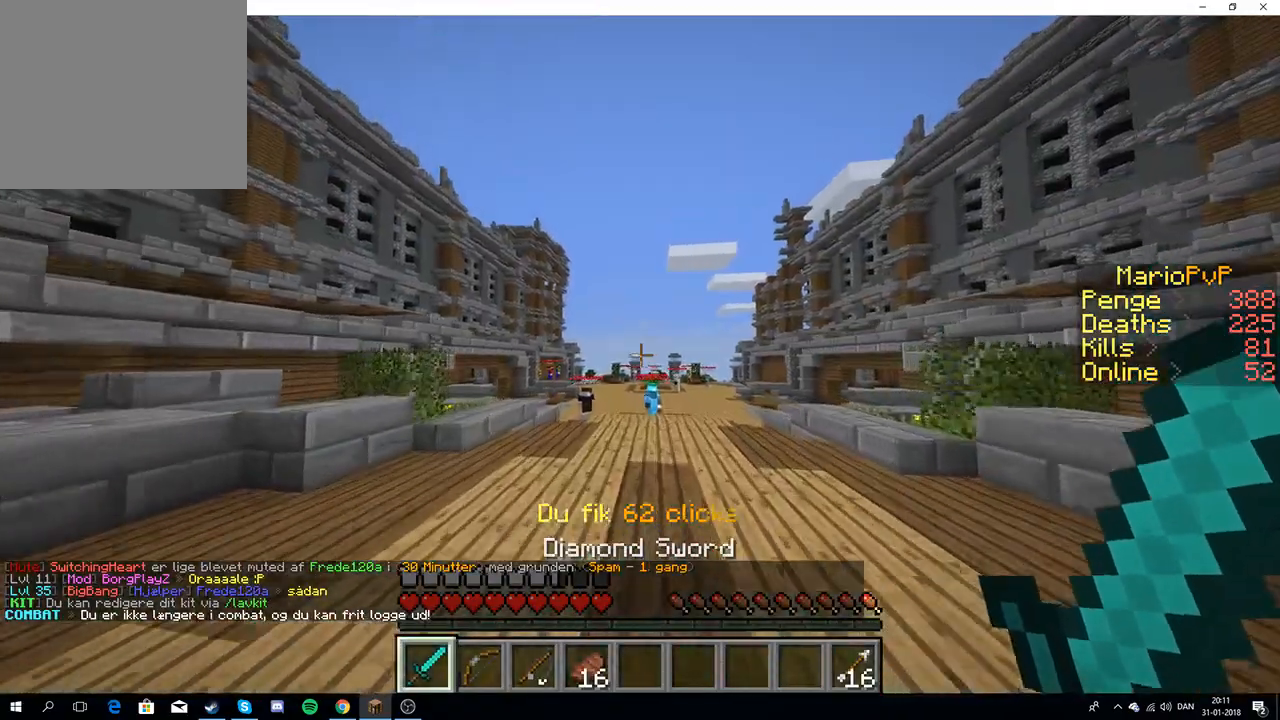
{"keys": ["w"], "events": []}
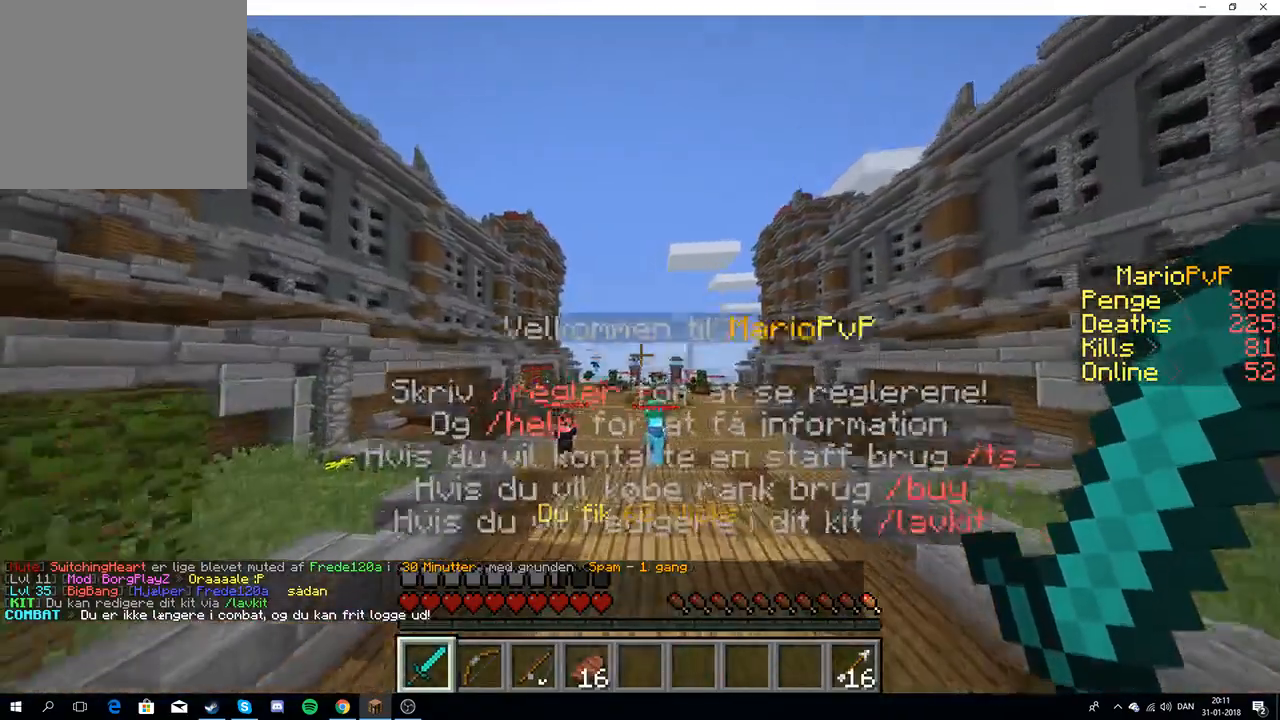
{"keys": ["w"], "events": []}
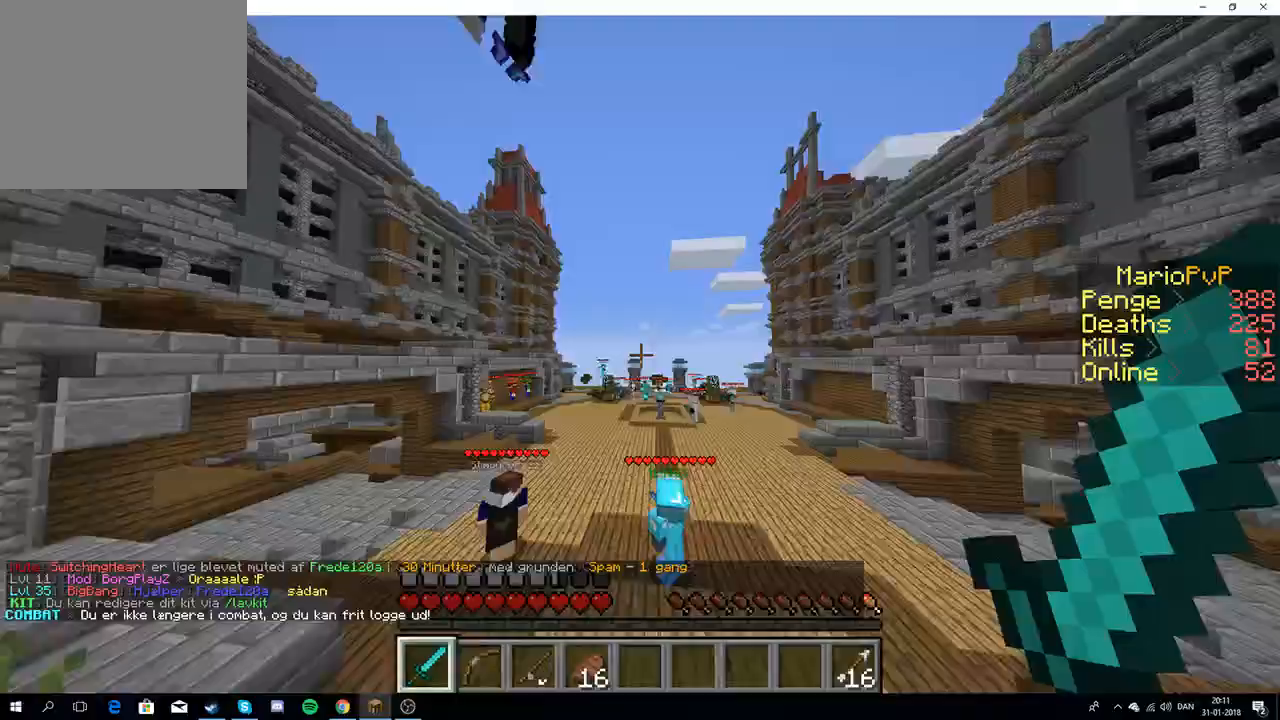
{"keys": ["w"], "events": []}
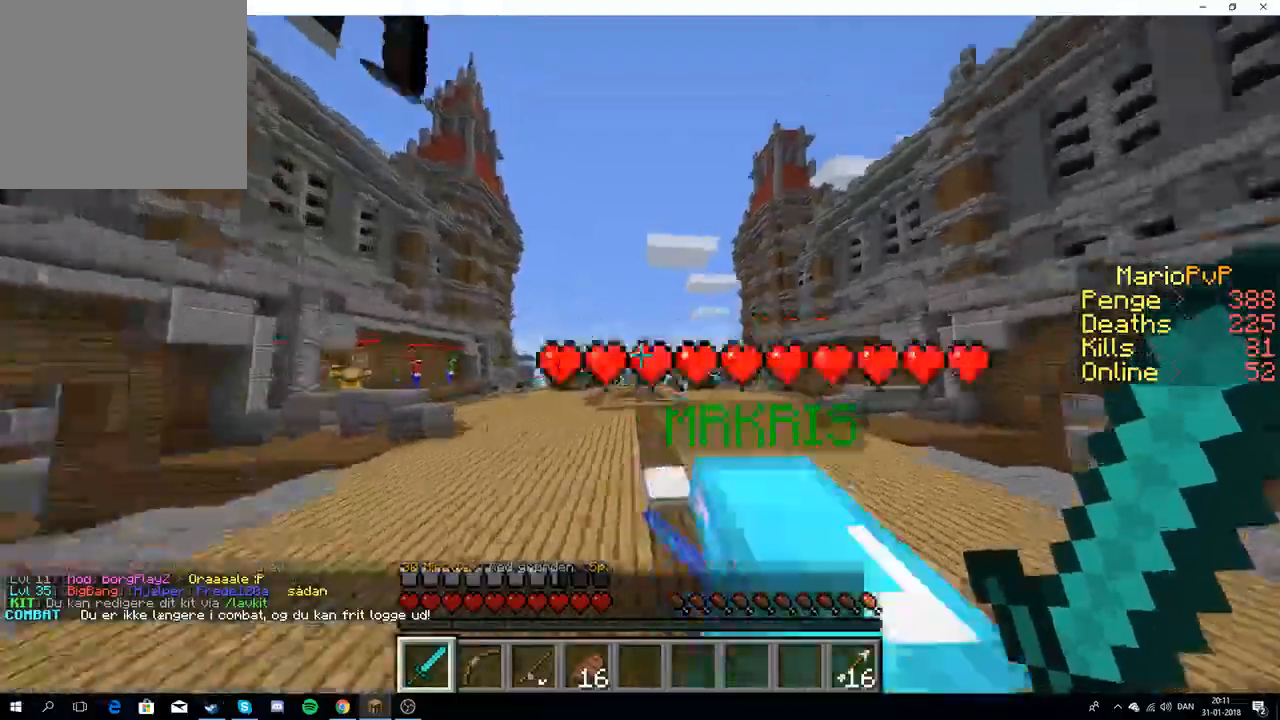
{"keys": ["w"], "events": []}
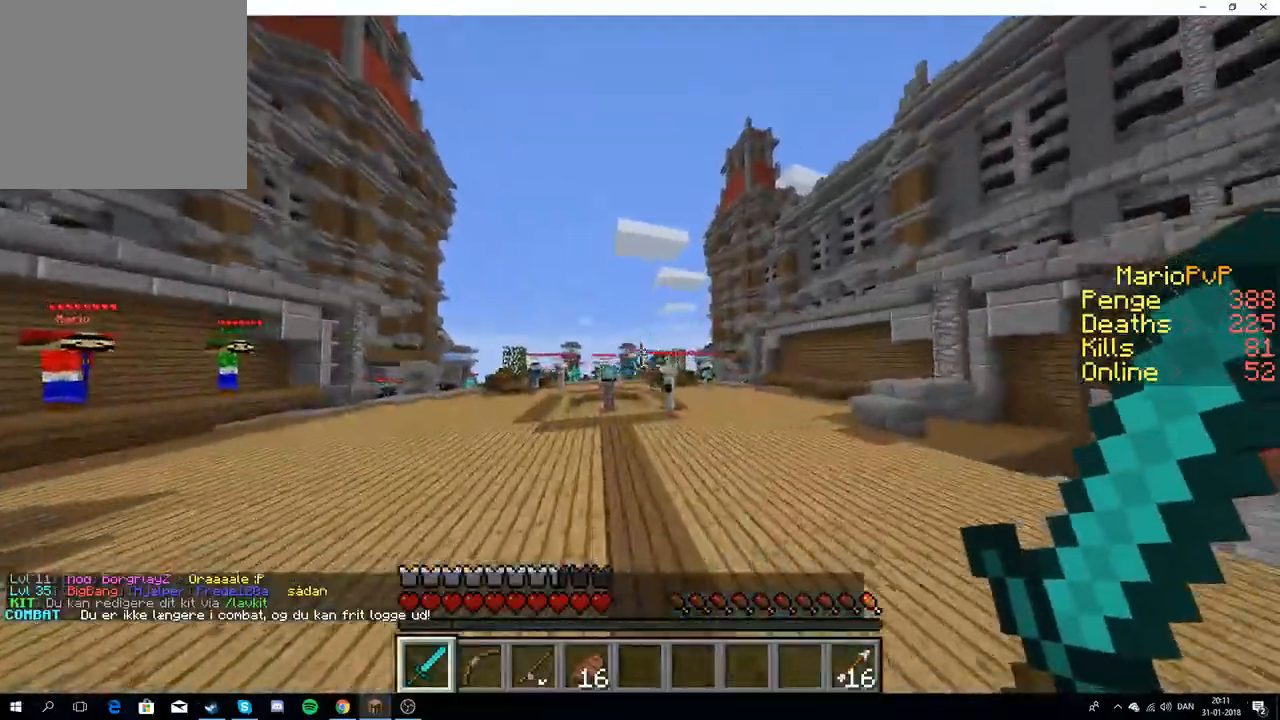
{"keys": ["w"], "events": []}
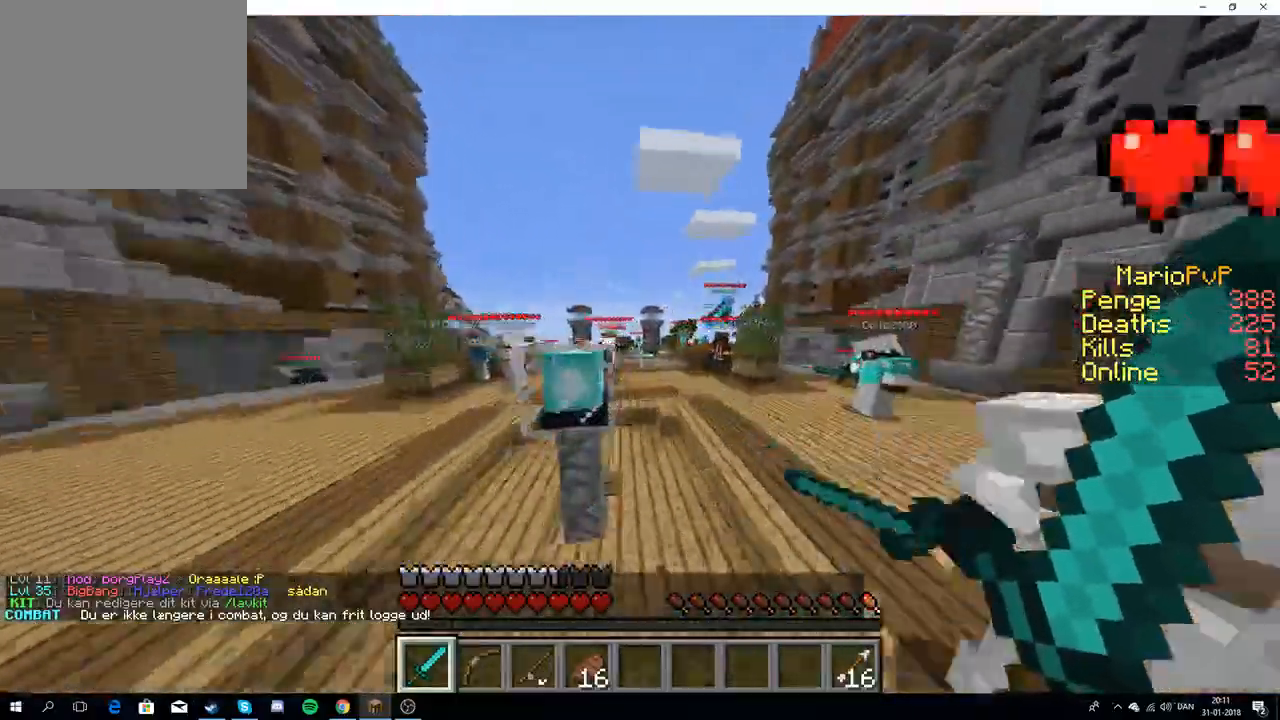
{"keys": ["w"], "events": [[167, "d", "down"], [333, "d", "up"]]}
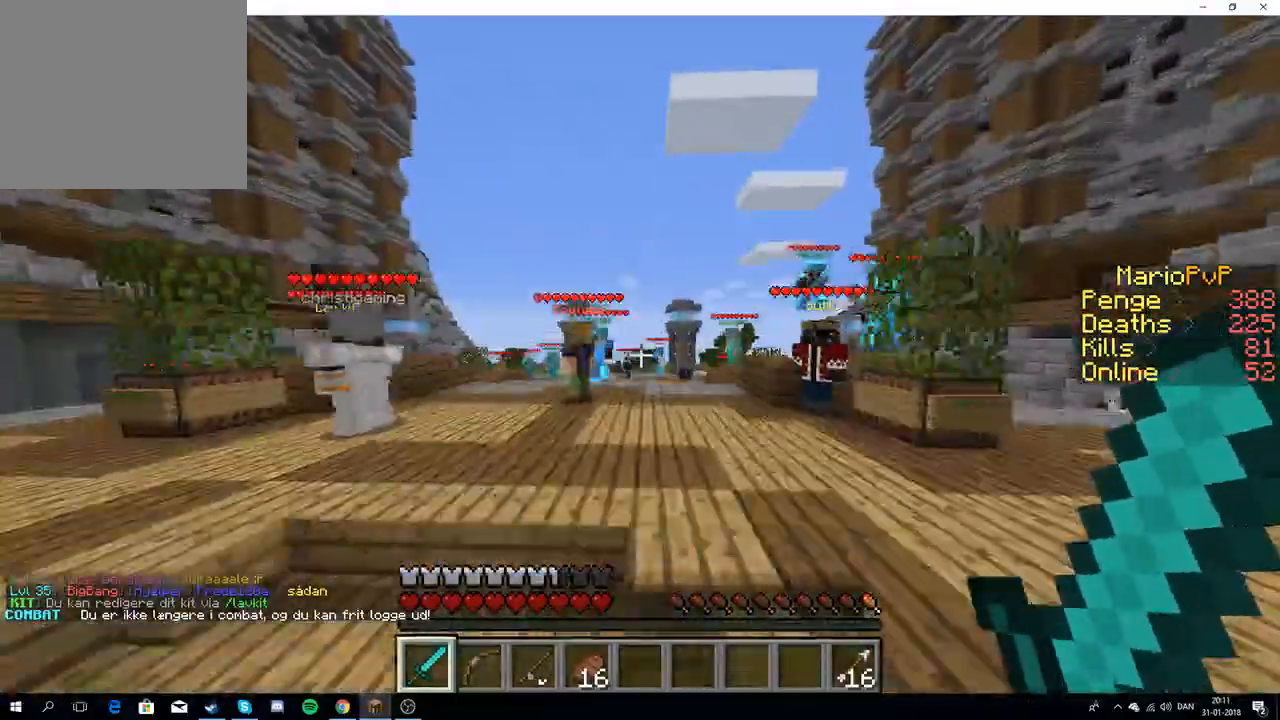
{"keys": [], "events": [[433, "w", "up"]]}
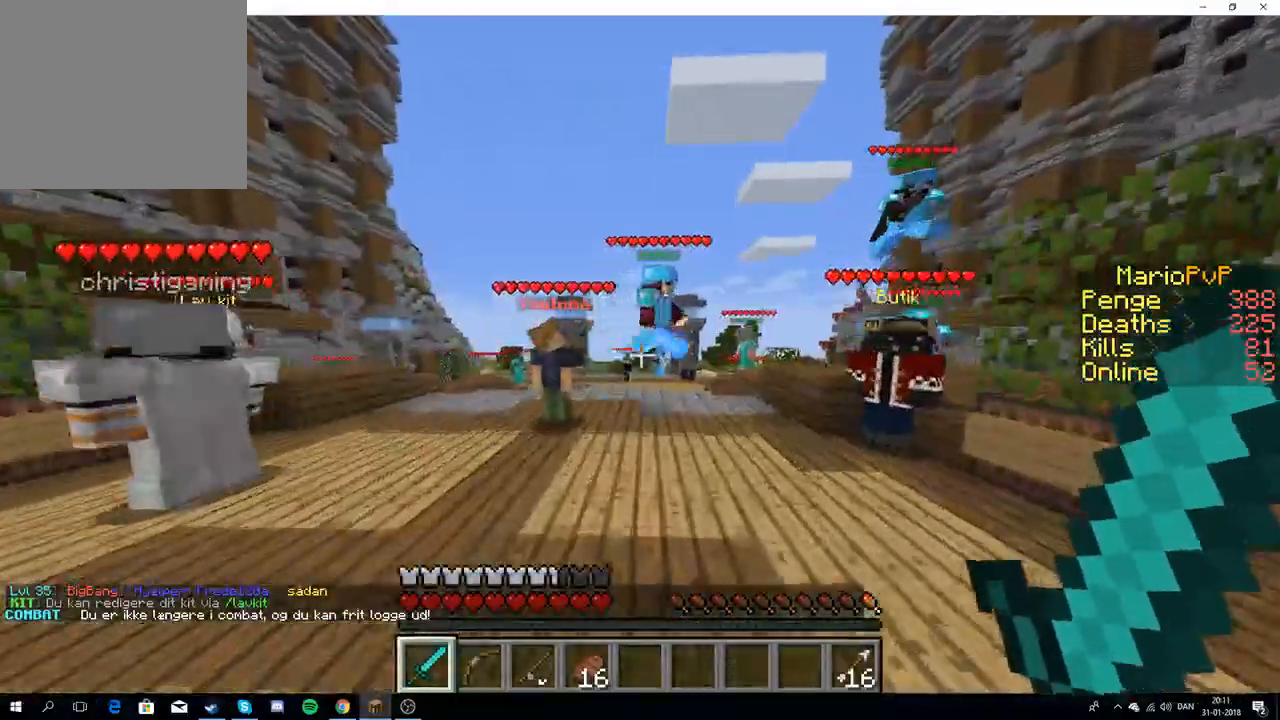
{"keys": ["w"], "events": [[100, "w", "down"], [233, "w", "up"], [267, "w", "down"]]}
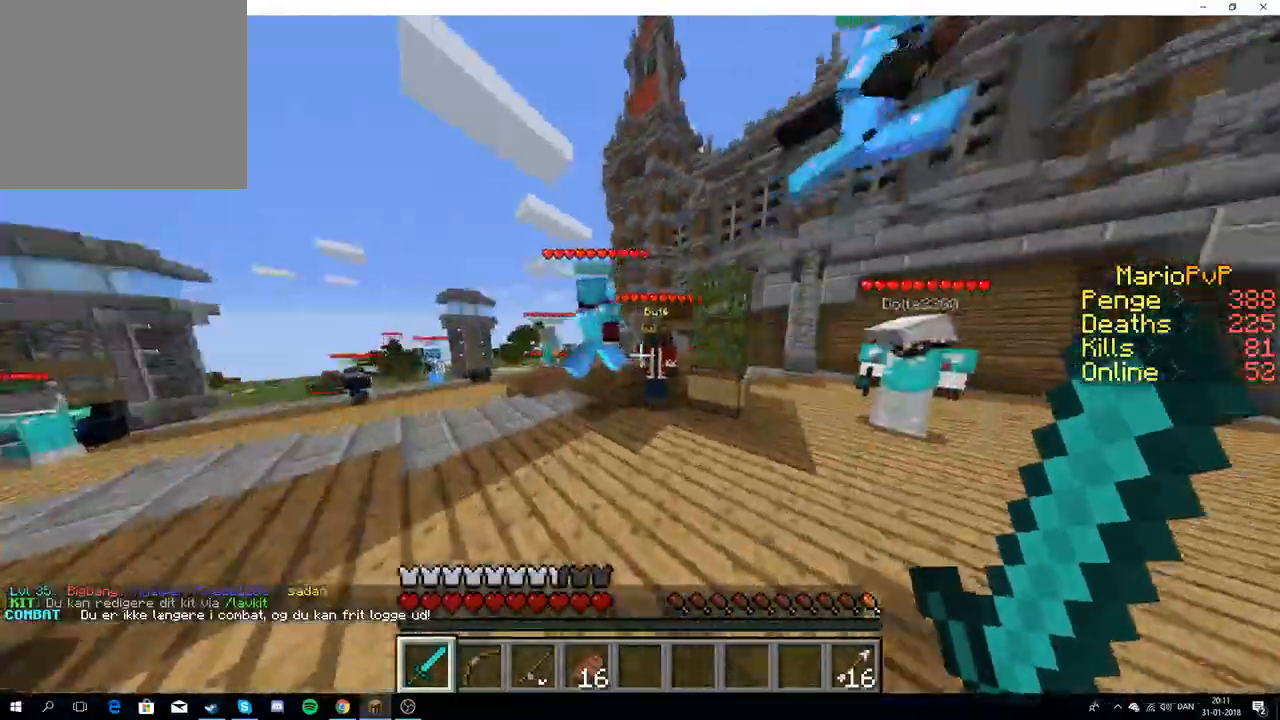
{"keys": ["w"], "events": []}
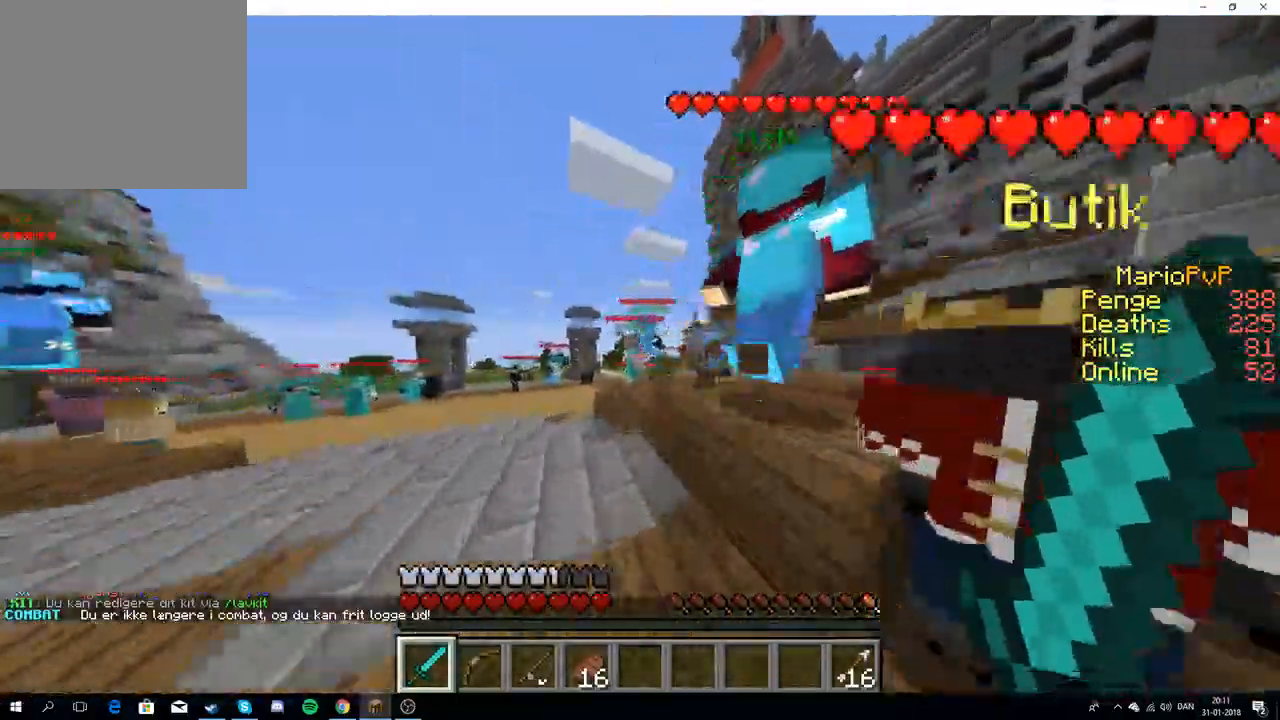
{"keys": ["w"], "events": []}
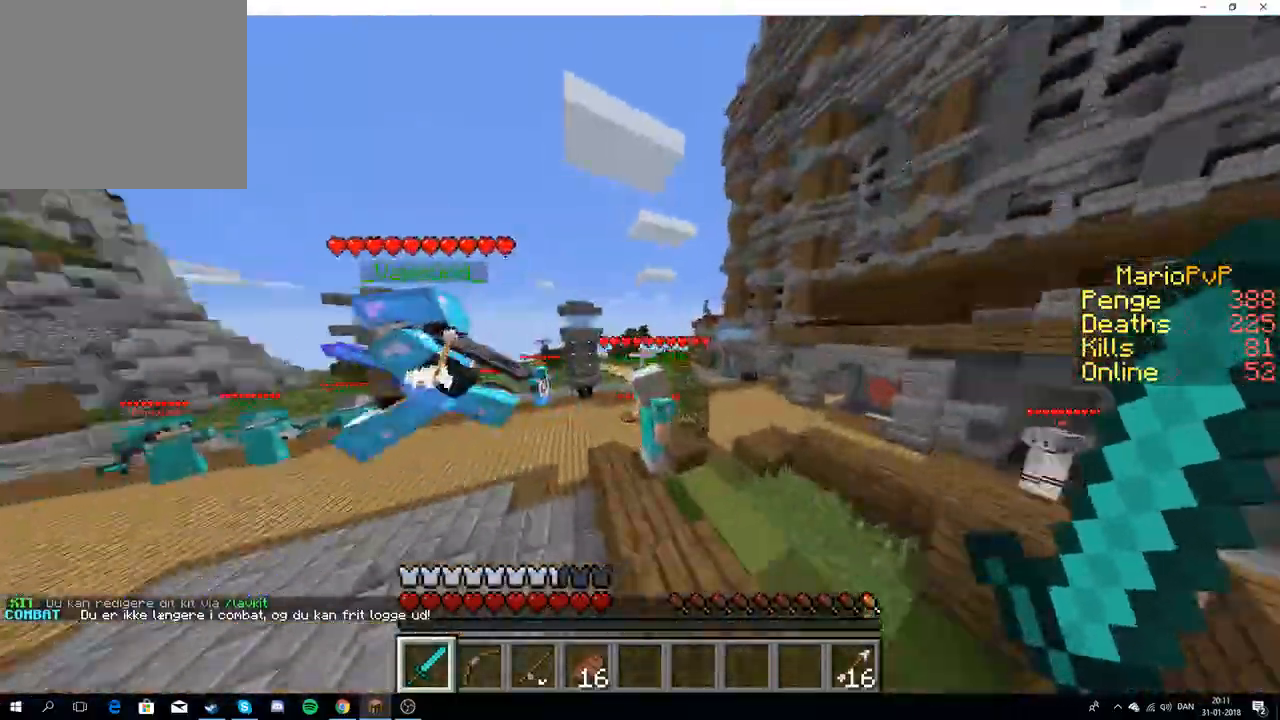
{"keys": ["w"], "events": []}
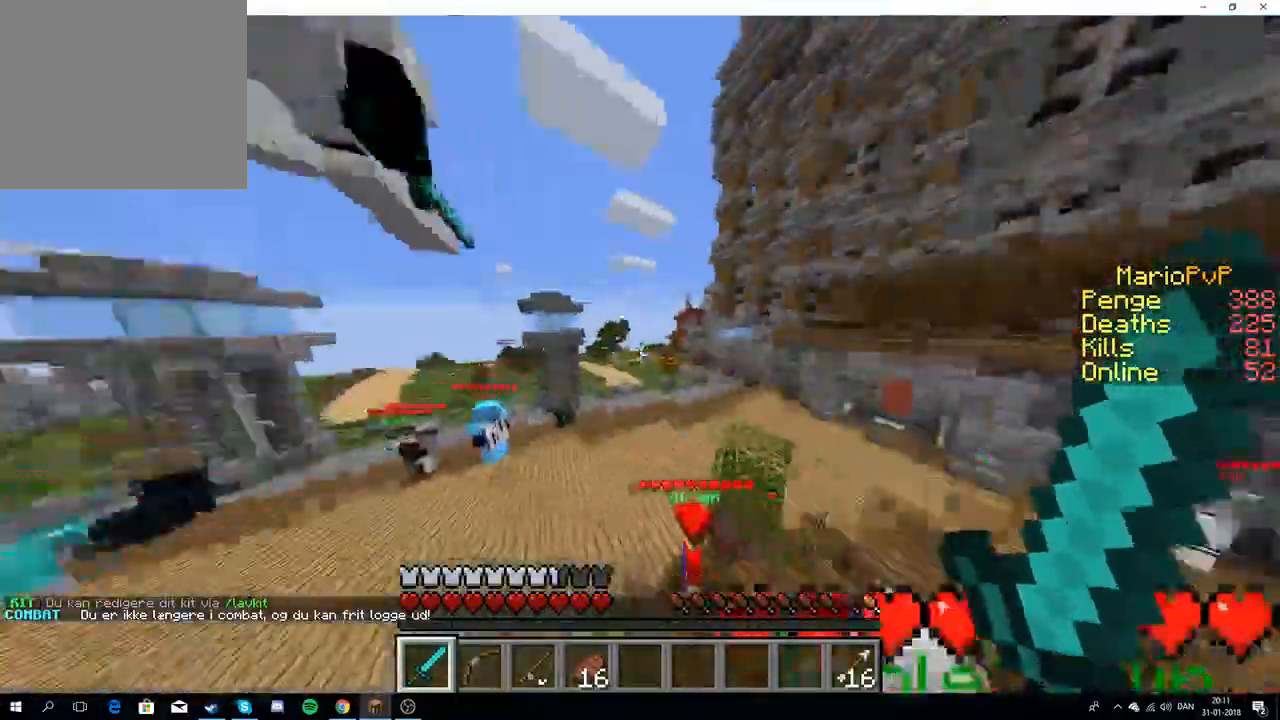
{"keys": ["w"], "events": []}
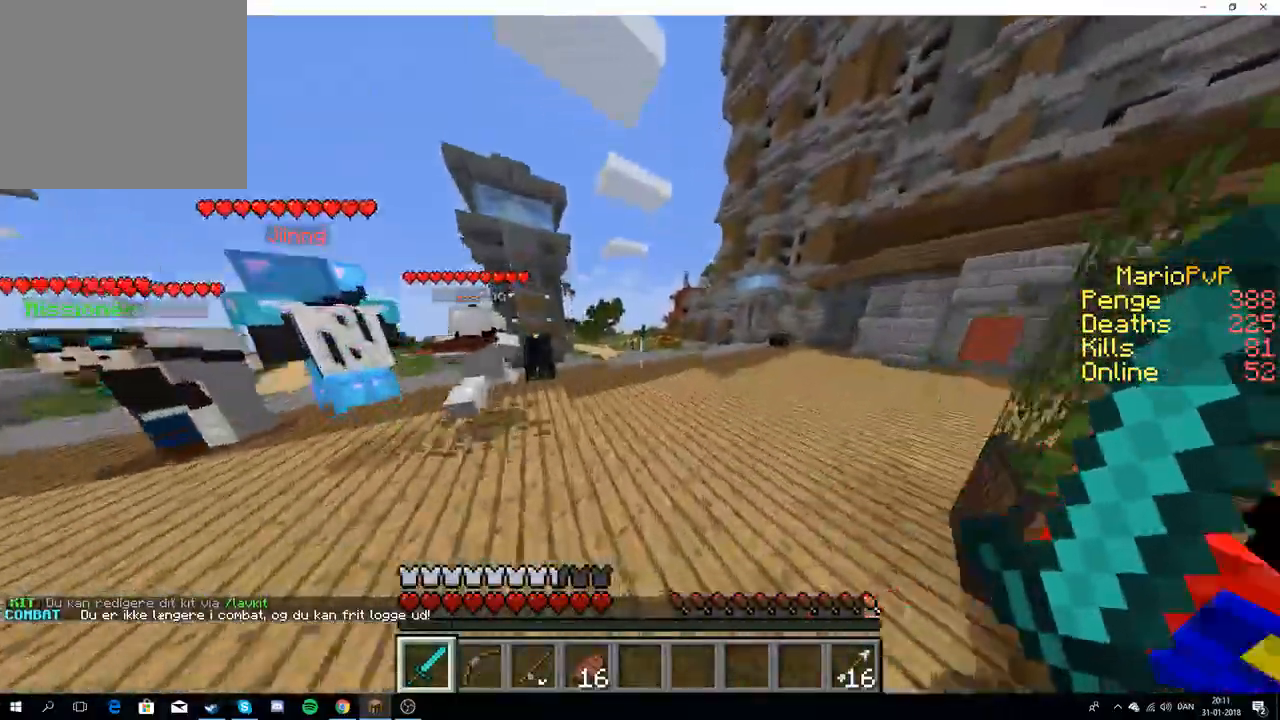
{"keys": ["w"], "events": []}
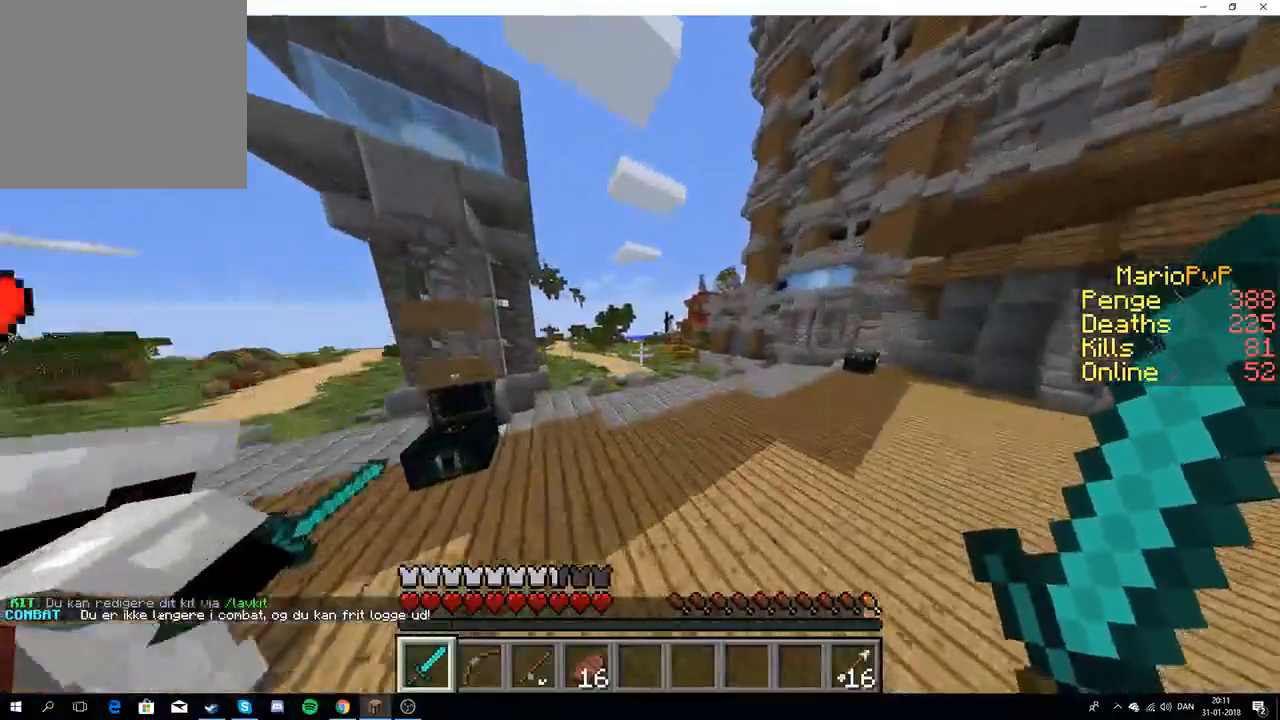
{"keys": ["w"], "events": []}
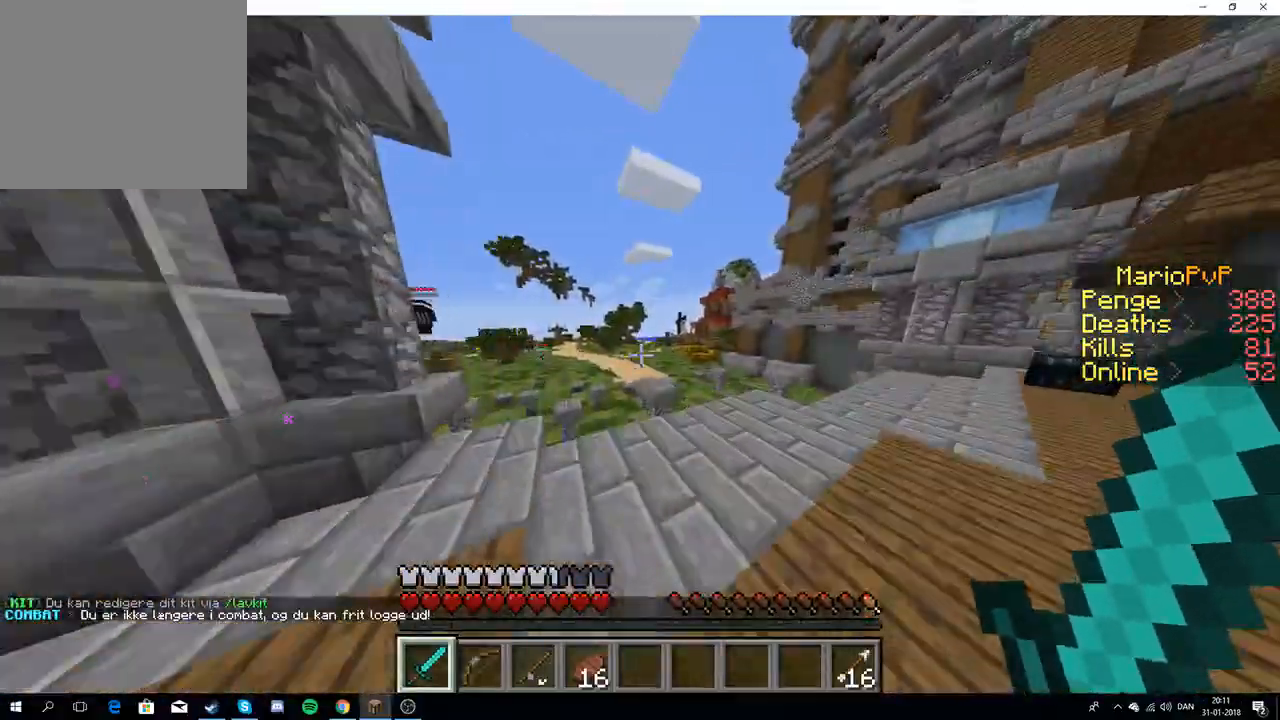
{"keys": ["w"], "events": []}
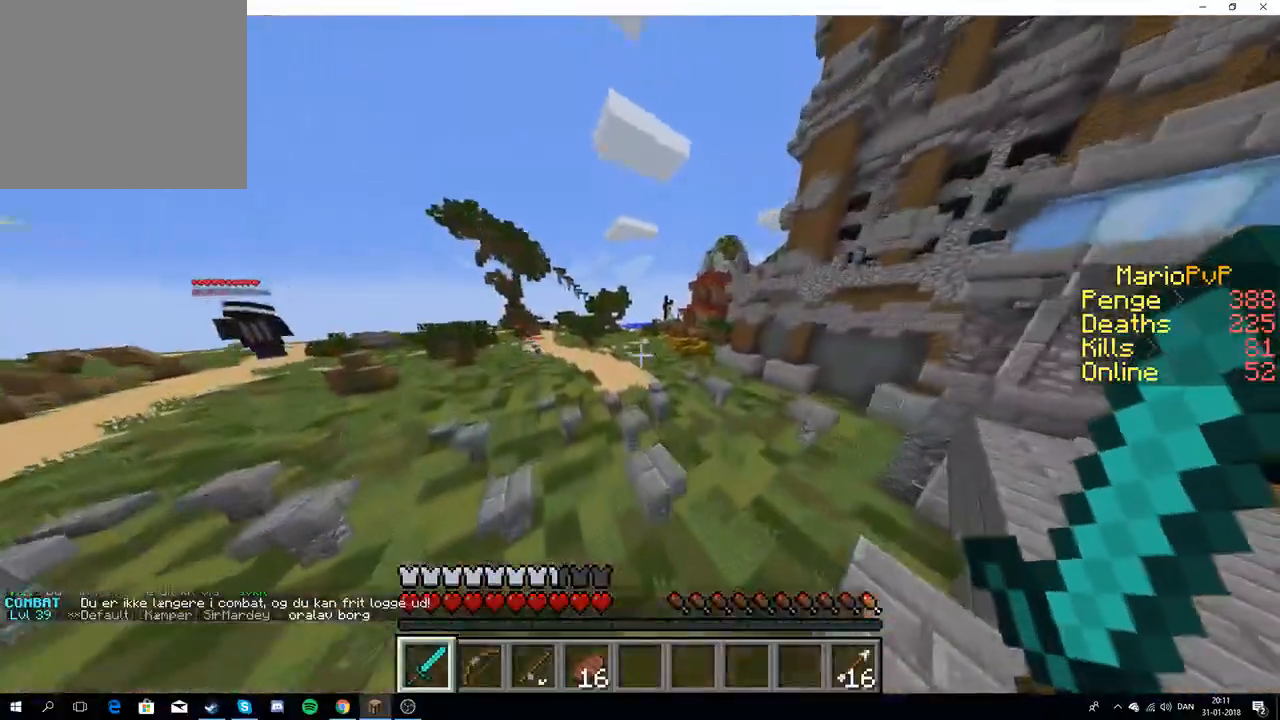
{"keys": ["w"], "events": []}
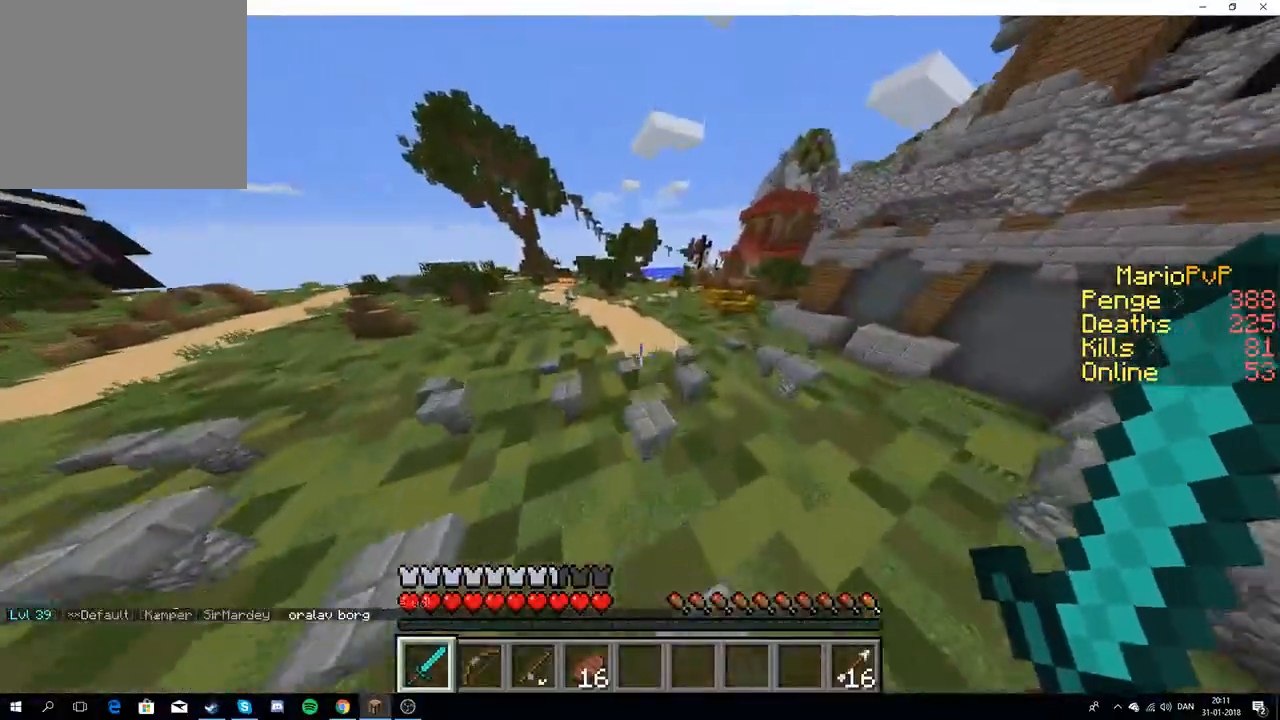
{"keys": ["w"], "events": []}
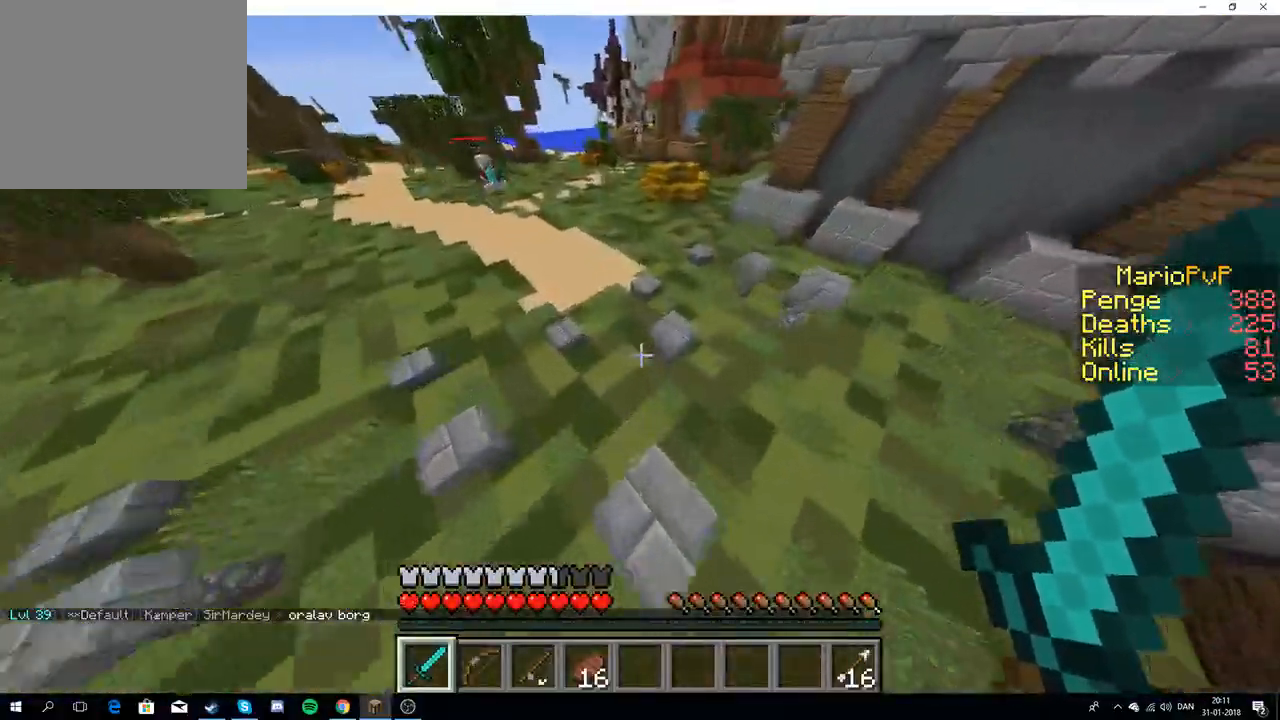
{"keys": ["w"], "events": []}
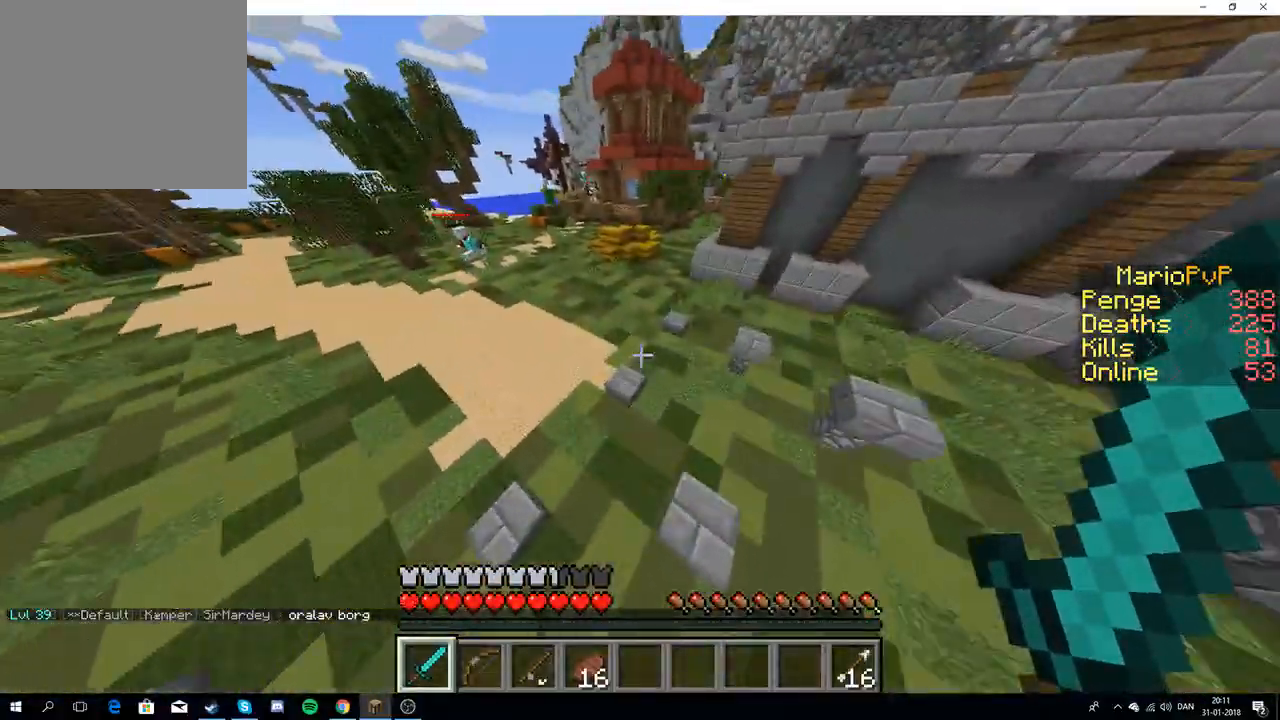
{"keys": ["w"], "events": []}
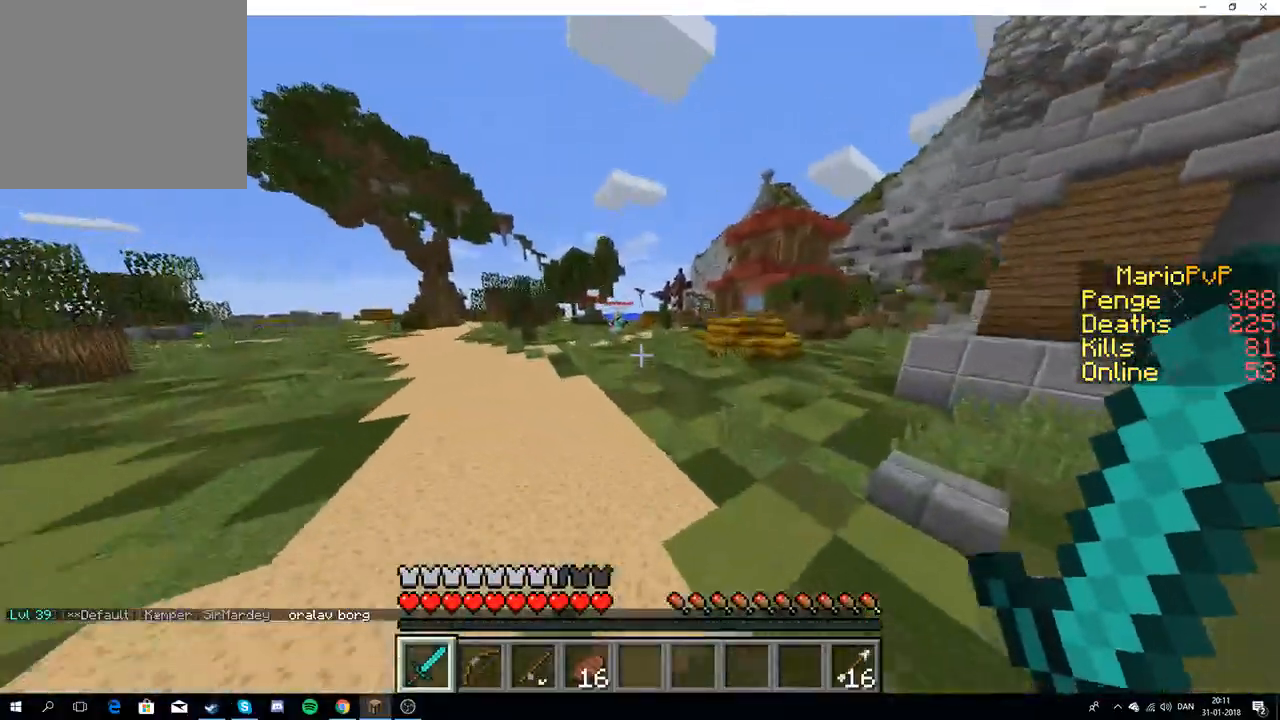
{"keys": ["w"], "events": []}